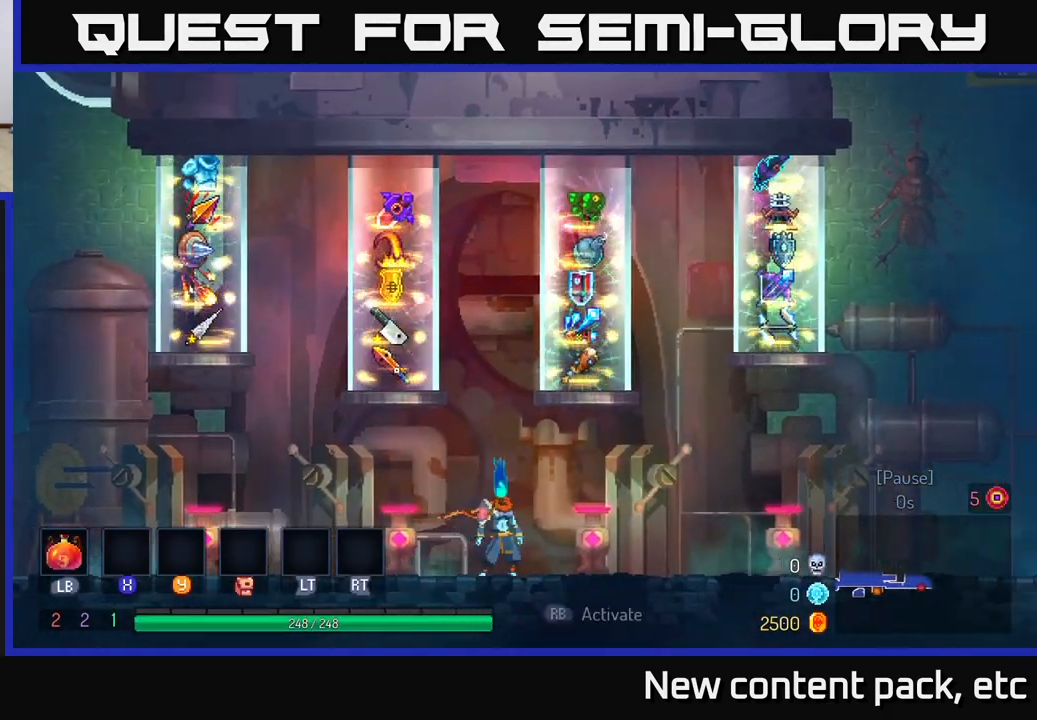
Gameplay with a controller (Xbox layout); each line is a JSON object with the inputs held at the frame after it. "events" lists button and stick changes between this image and that frame as [ms after this image, input, new state], when the widget could be followed in between.
{"buttons": [], "left_stick": "center", "right_stick": "center", "events": []}
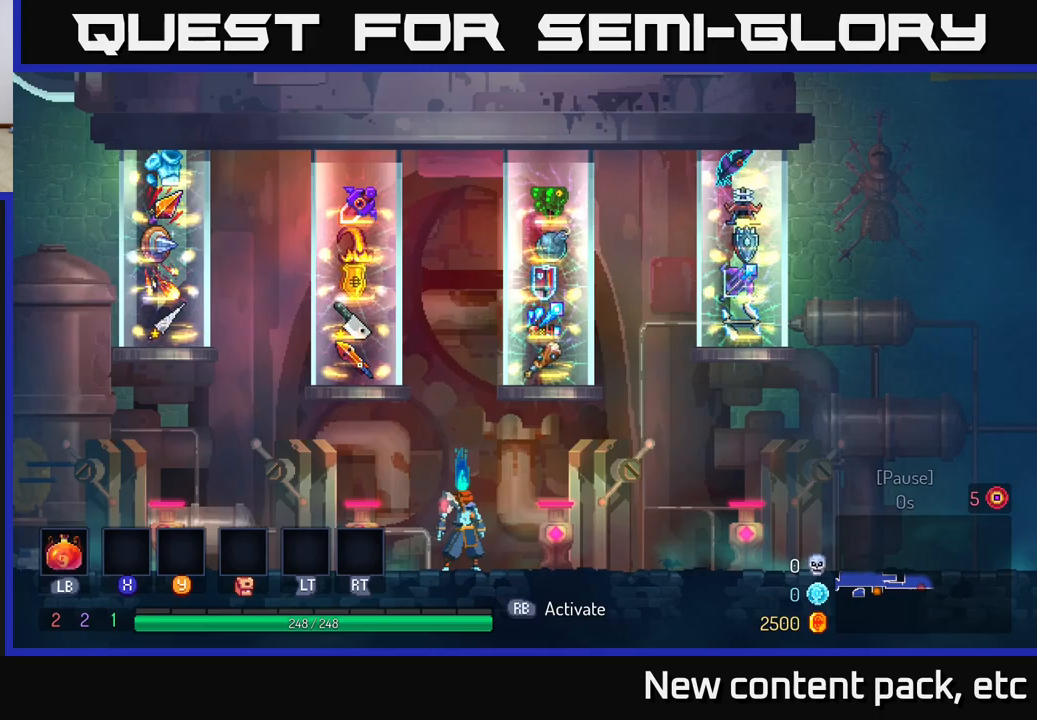
{"buttons": [], "left_stick": "center", "right_stick": "center", "events": [[50, "left_stick", "right"], [283, "left_stick", "center"]]}
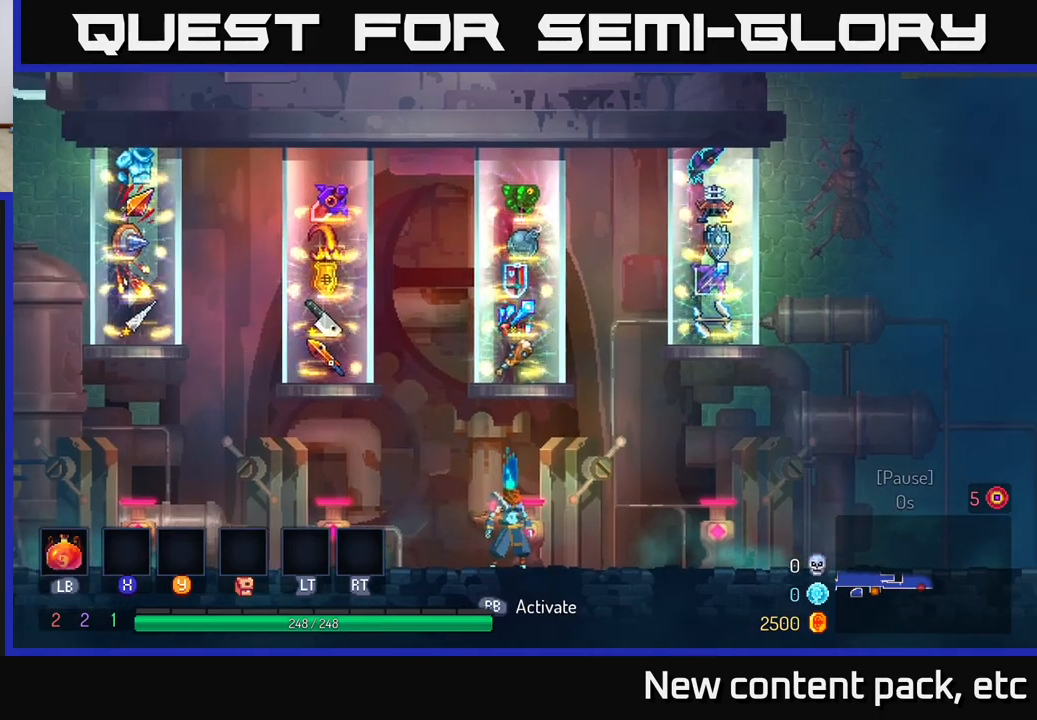
{"buttons": [], "left_stick": "center", "right_stick": "center", "events": []}
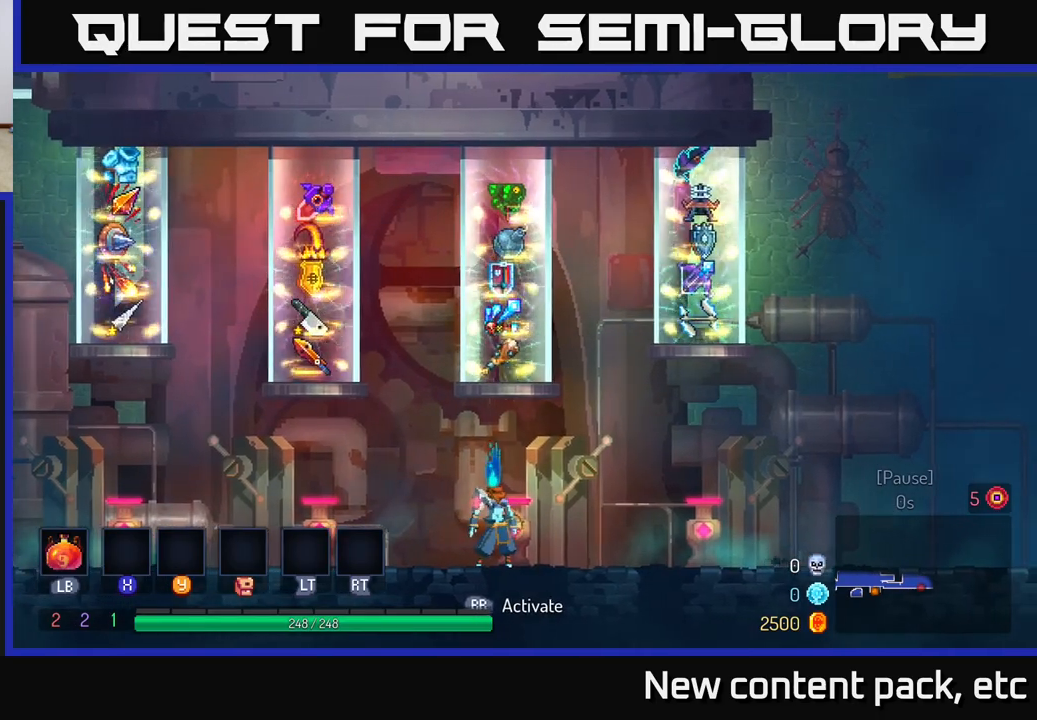
{"buttons": [], "left_stick": "right", "right_stick": "center", "events": [[433, "left_stick", "right"]]}
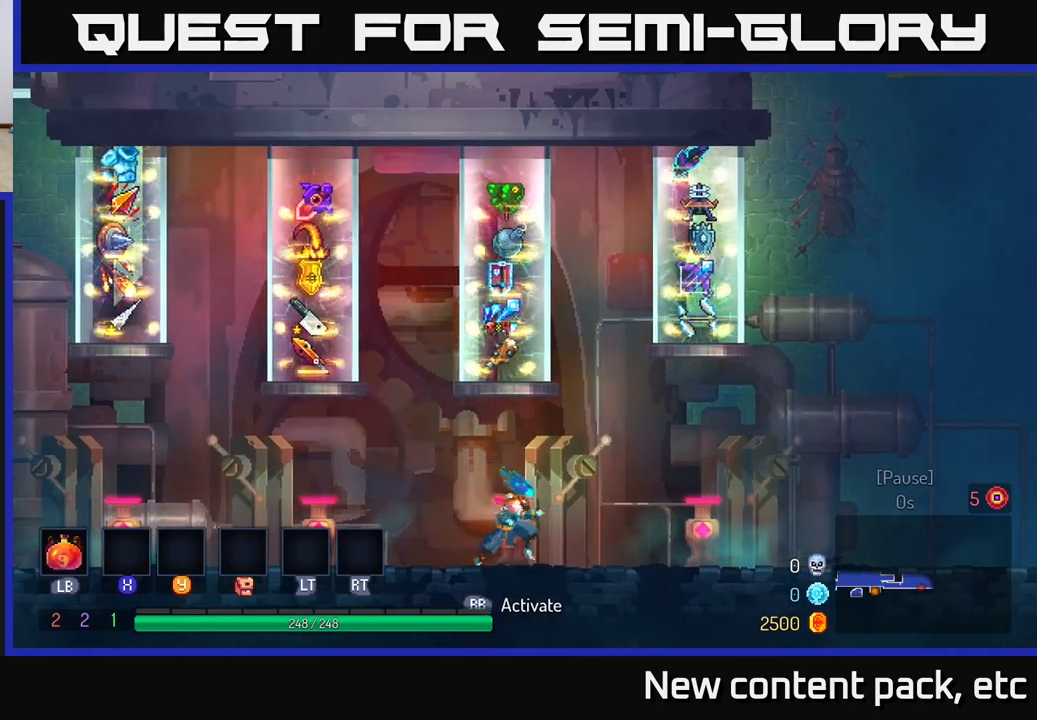
{"buttons": [], "left_stick": "center", "right_stick": "center", "events": [[133, "left_stick", "left"], [283, "left_stick", "center"]]}
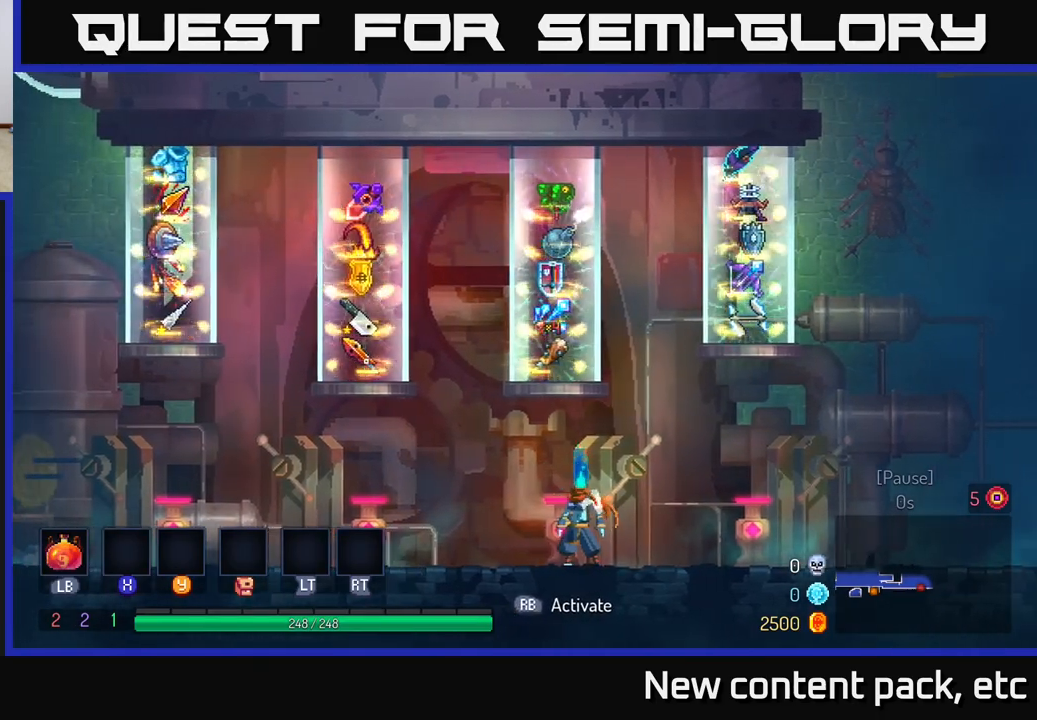
{"buttons": [], "left_stick": "right", "right_stick": "center", "events": [[233, "left_stick", "left"], [383, "left_stick", "center"], [433, "left_stick", "right"]]}
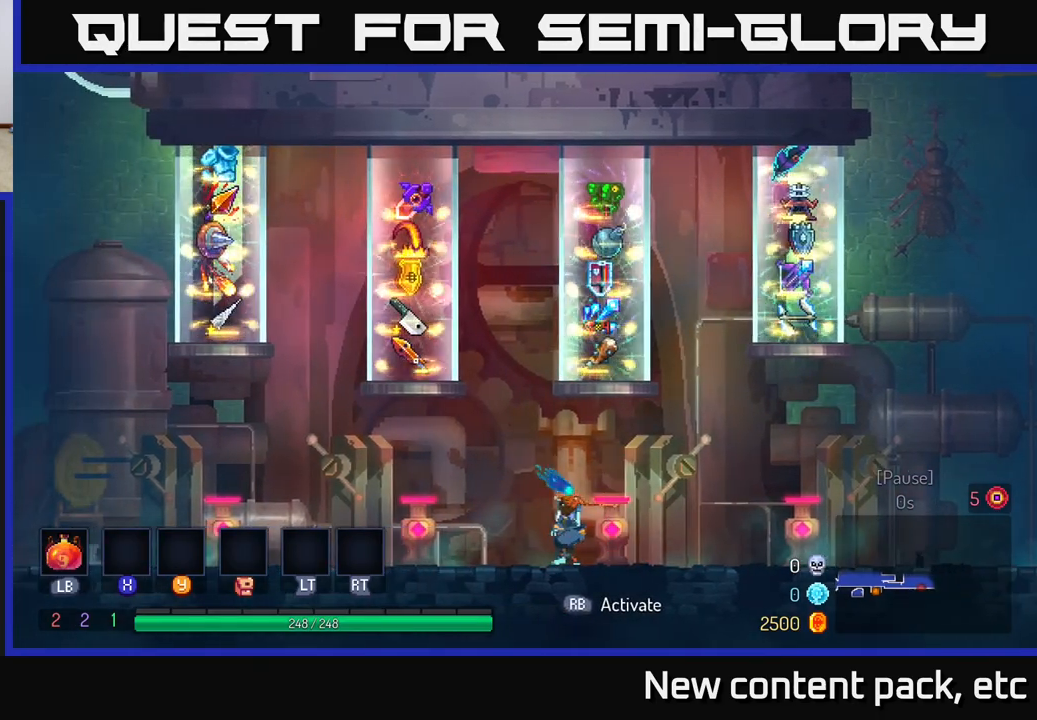
{"buttons": [], "left_stick": "center", "right_stick": "center", "events": [[100, "left_stick", "center"], [167, "left_stick", "left"], [317, "left_stick", "center"]]}
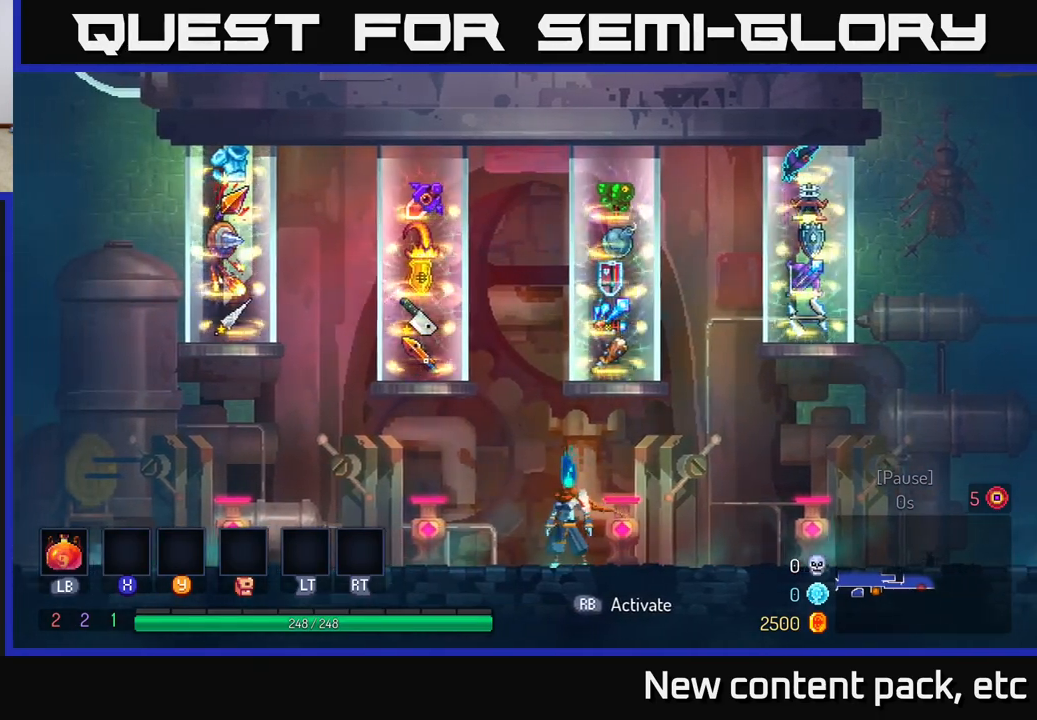
{"buttons": [], "left_stick": "center", "right_stick": "center", "events": [[150, "left_stick", "right"], [300, "left_stick", "center"]]}
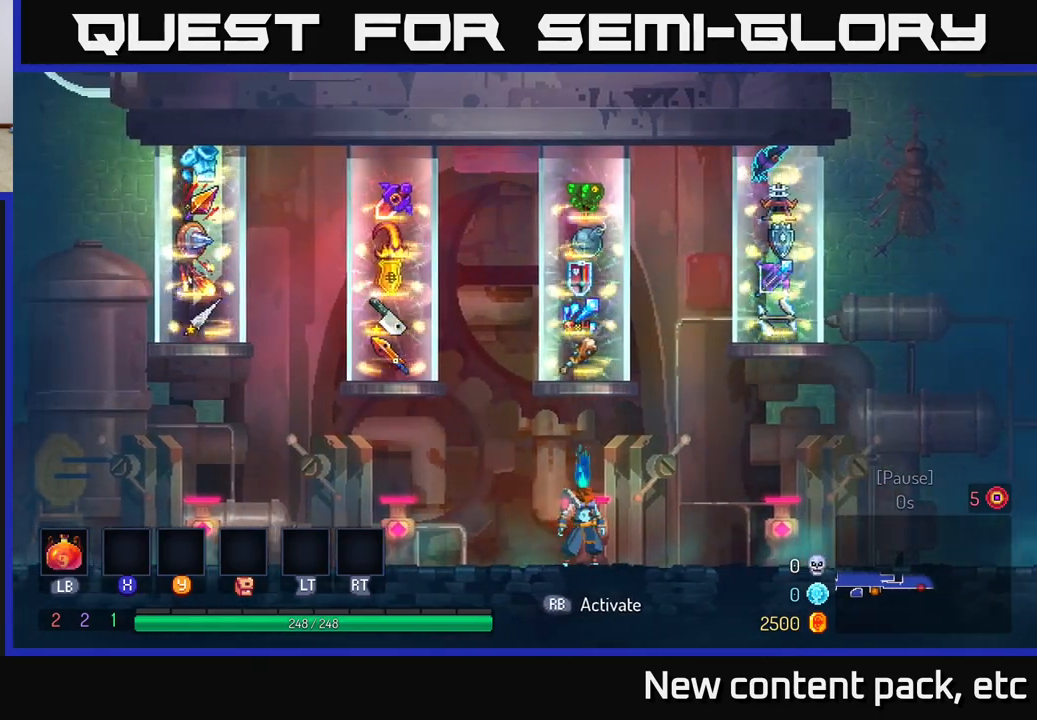
{"buttons": [], "left_stick": "center", "right_stick": "center", "events": []}
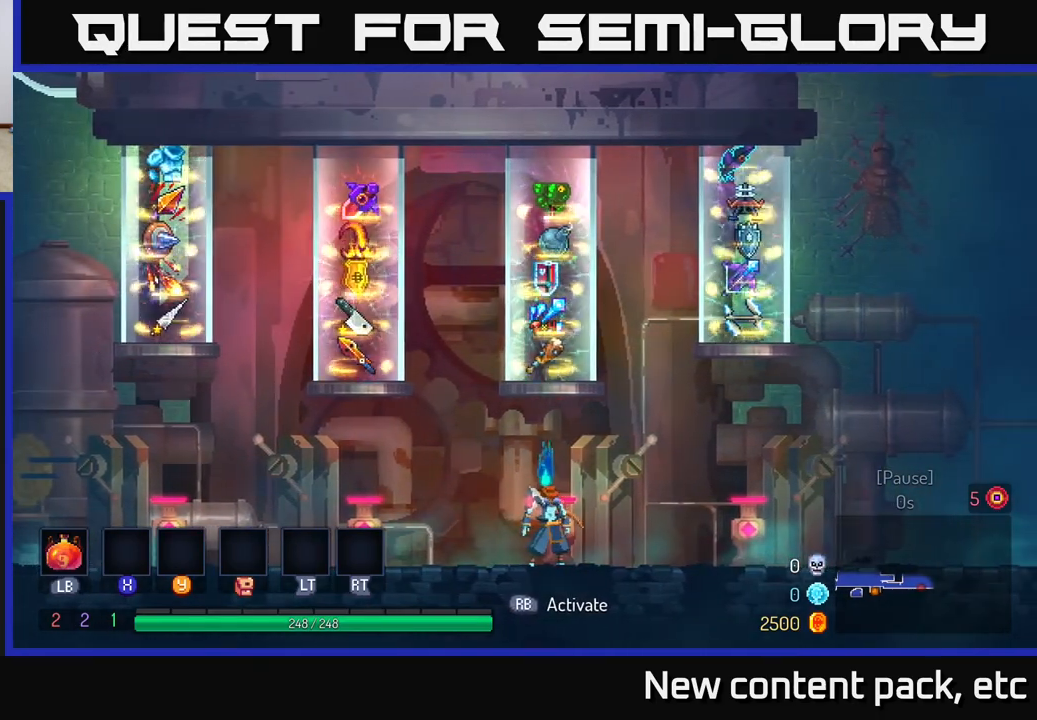
{"buttons": [], "left_stick": "center", "right_stick": "center", "events": []}
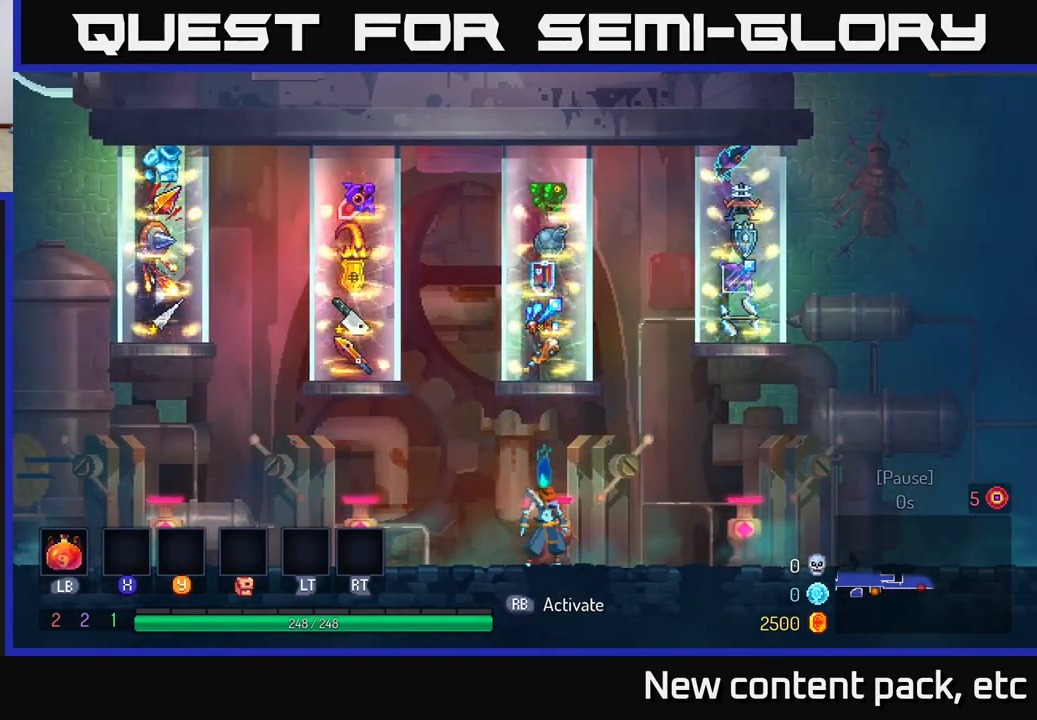
{"buttons": [], "left_stick": "center", "right_stick": "center", "events": []}
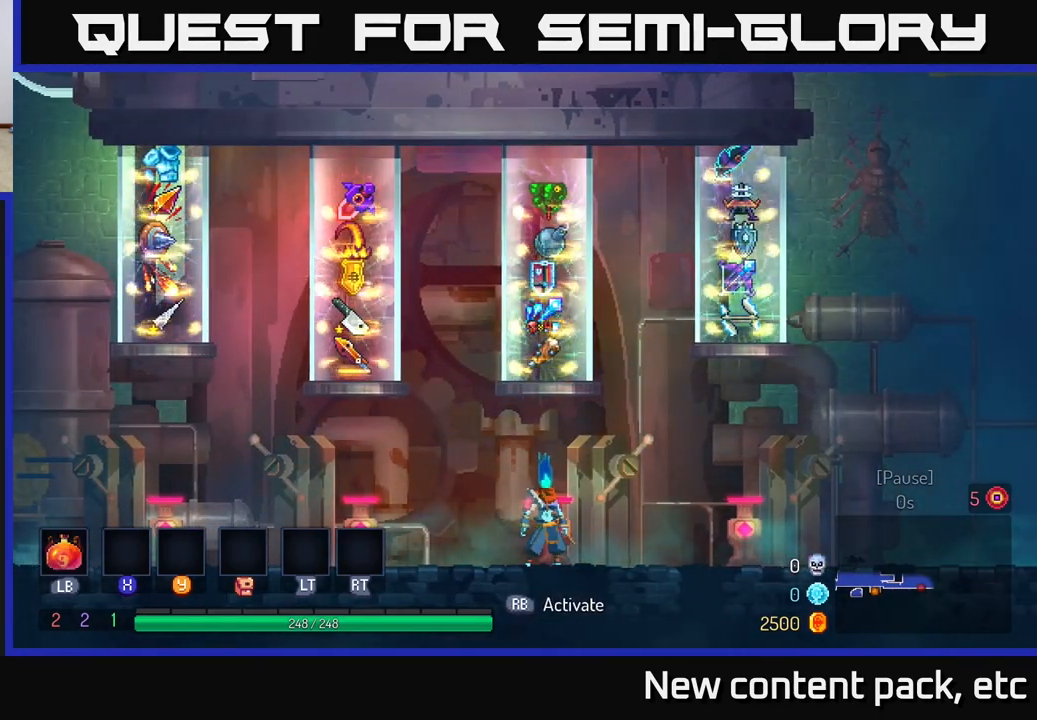
{"buttons": [], "left_stick": "center", "right_stick": "center", "events": [[200, "R1", "down"], [267, "R1", "up"]]}
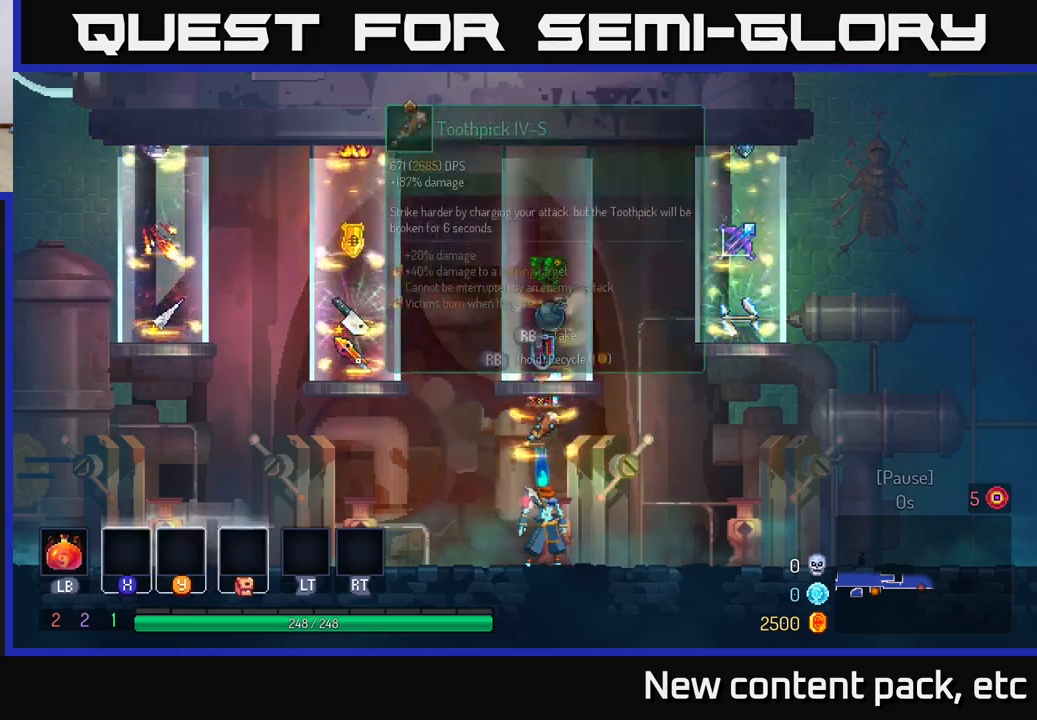
{"buttons": [], "left_stick": "center", "right_stick": "center", "events": []}
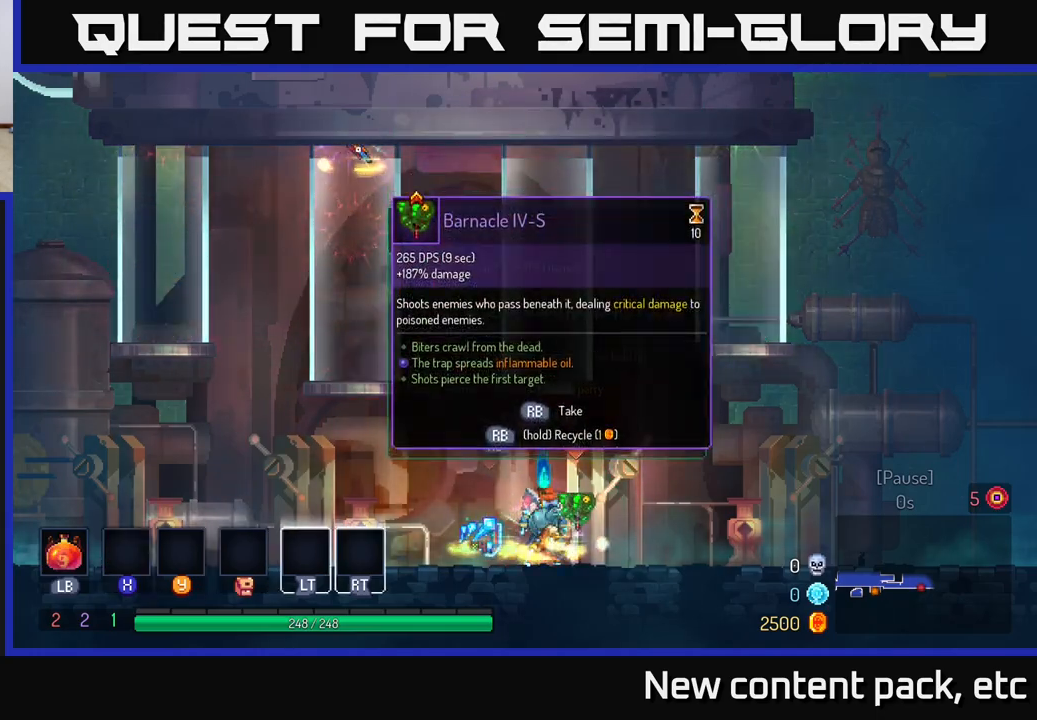
{"buttons": [], "left_stick": "left", "right_stick": "center", "events": [[483, "left_stick", "left"]]}
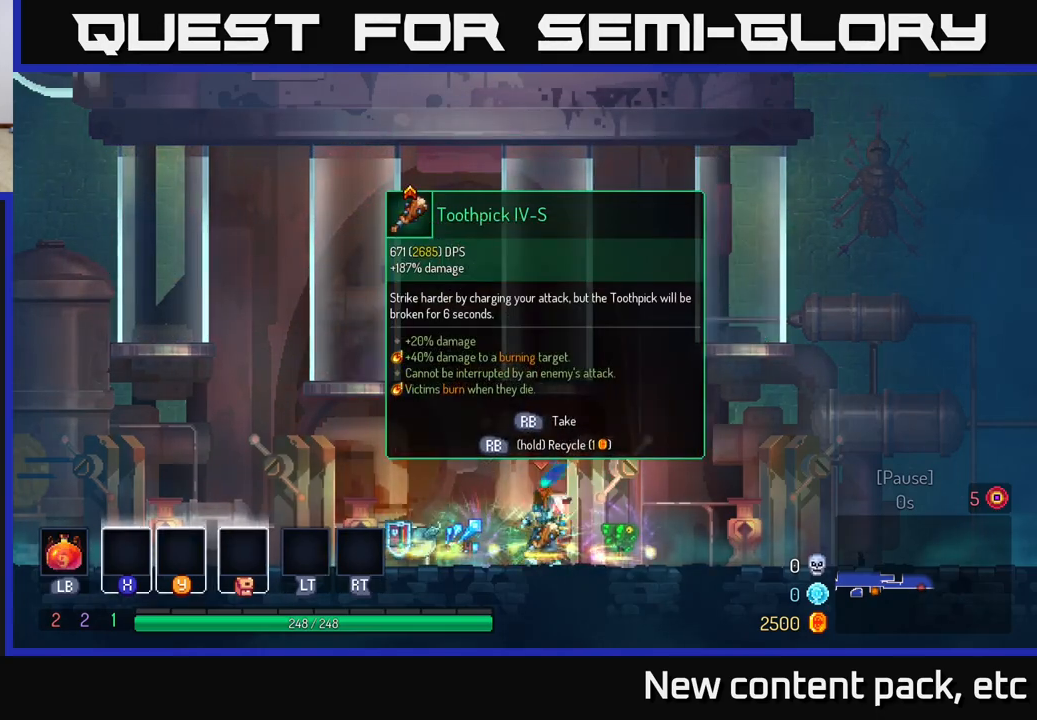
{"buttons": [], "left_stick": "center", "right_stick": "center", "events": [[200, "left_stick", "center"]]}
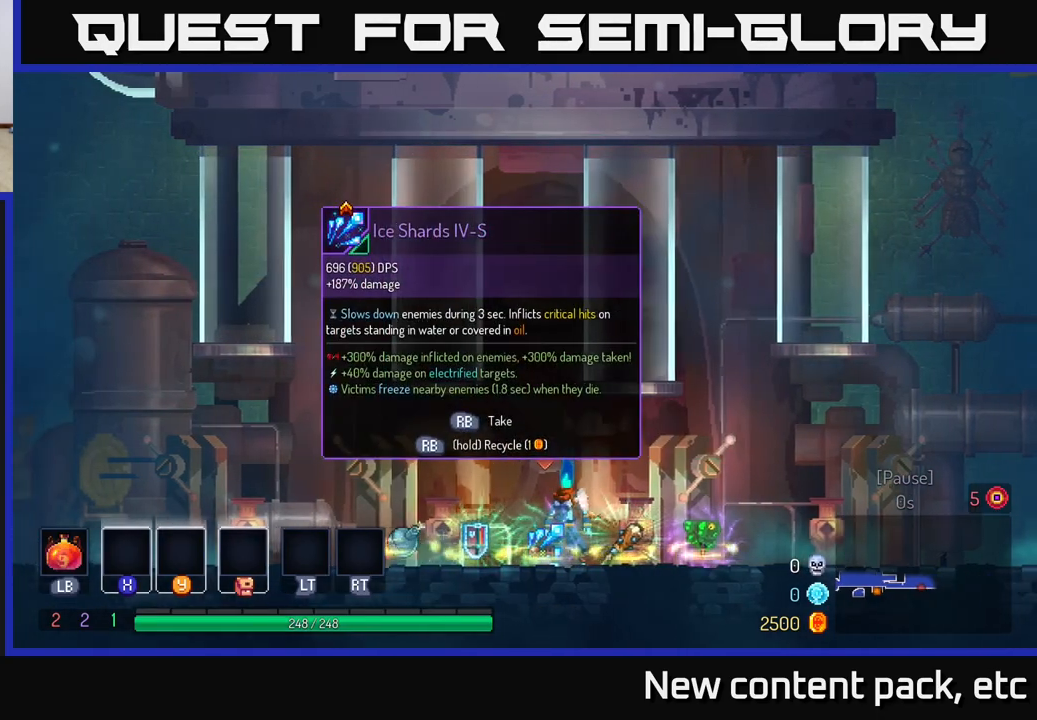
{"buttons": [], "left_stick": "center", "right_stick": "center", "events": []}
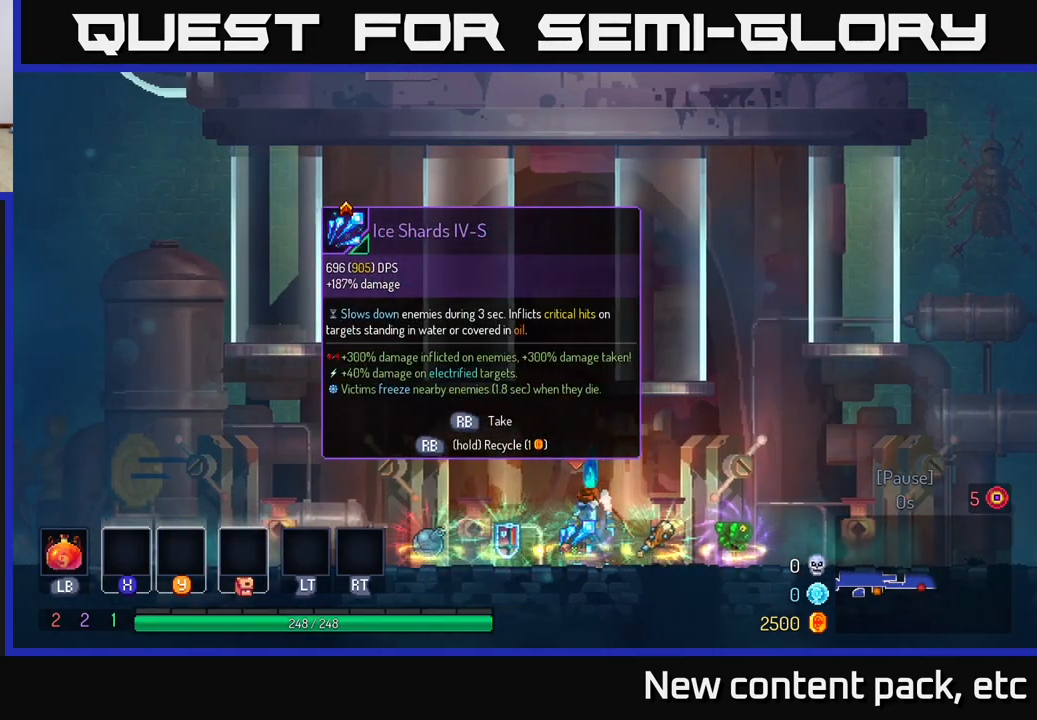
{"buttons": [], "left_stick": "center", "right_stick": "center", "events": []}
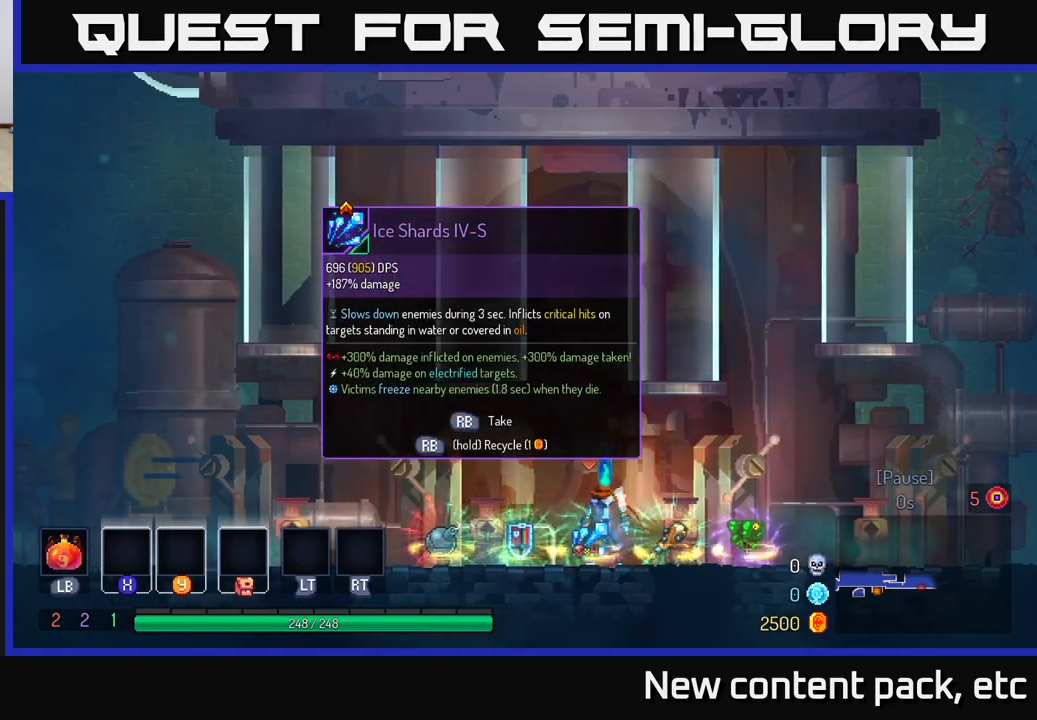
{"buttons": [], "left_stick": "center", "right_stick": "center", "events": []}
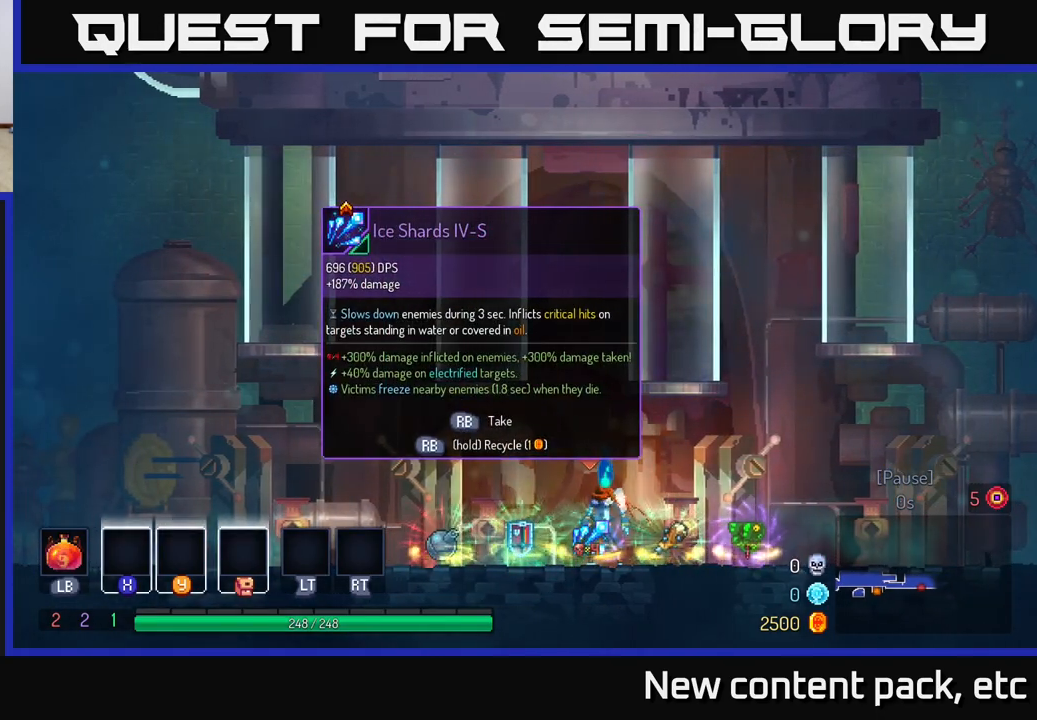
{"buttons": [], "left_stick": "center", "right_stick": "center", "events": []}
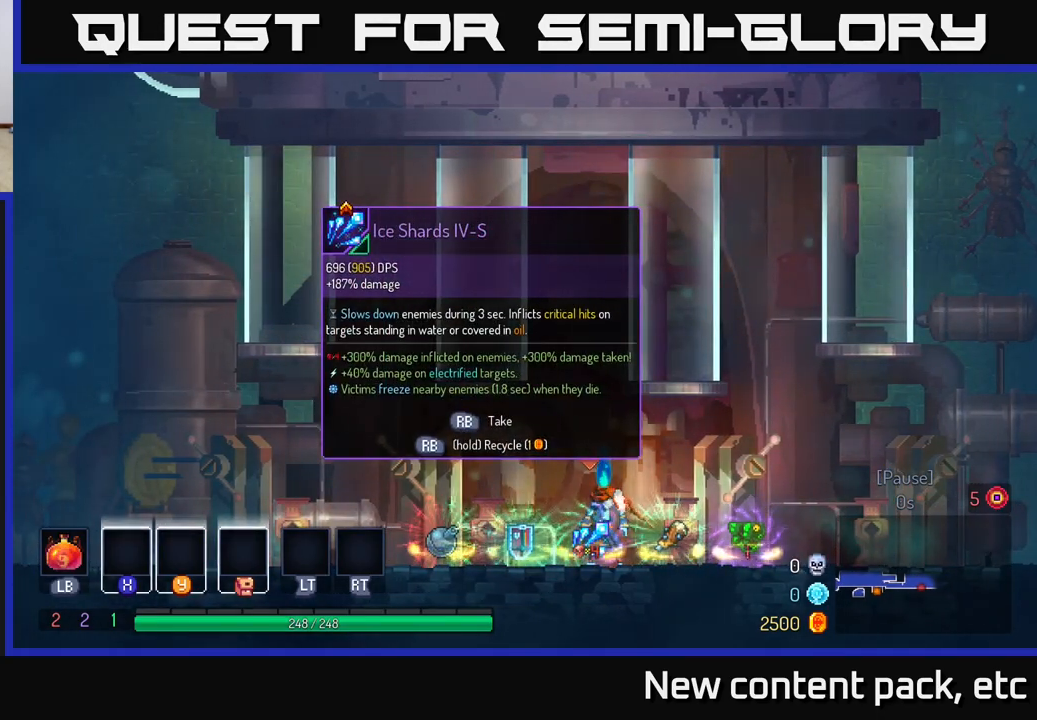
{"buttons": [], "left_stick": "center", "right_stick": "center", "events": []}
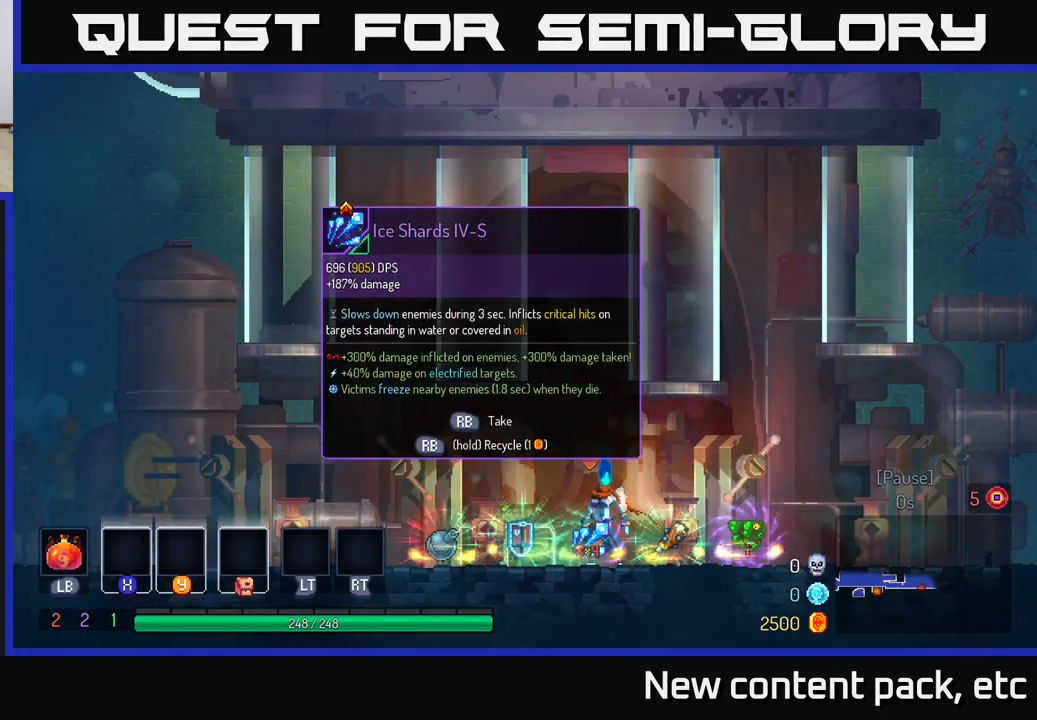
{"buttons": [], "left_stick": "center", "right_stick": "center", "events": []}
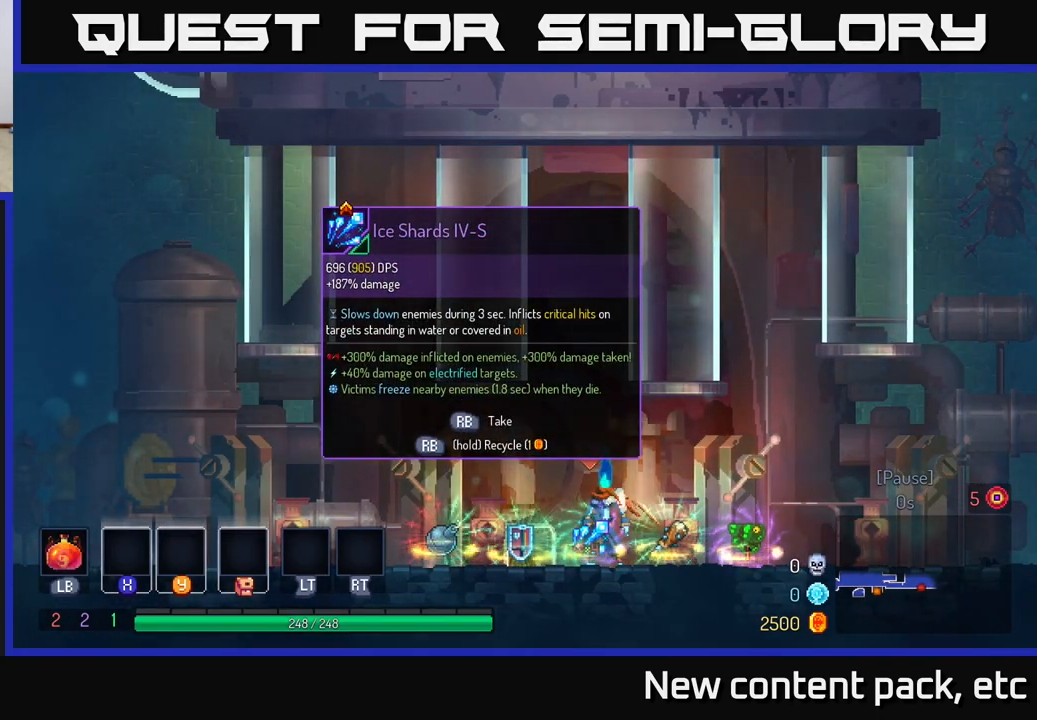
{"buttons": [], "left_stick": "center", "right_stick": "center", "events": []}
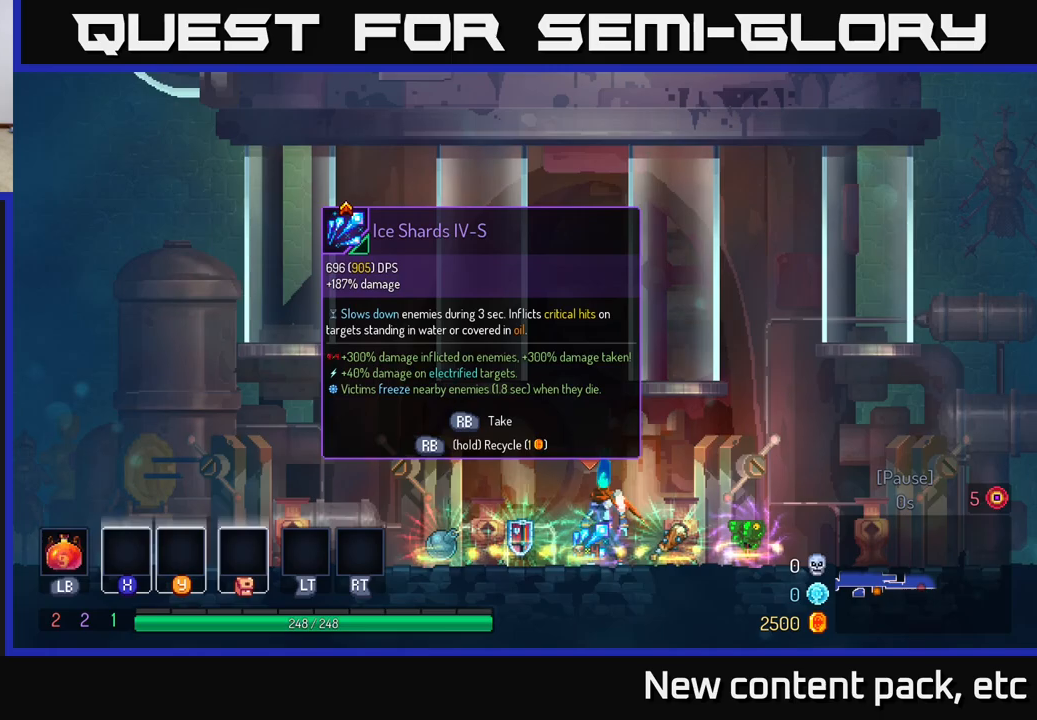
{"buttons": [], "left_stick": "center", "right_stick": "center", "events": []}
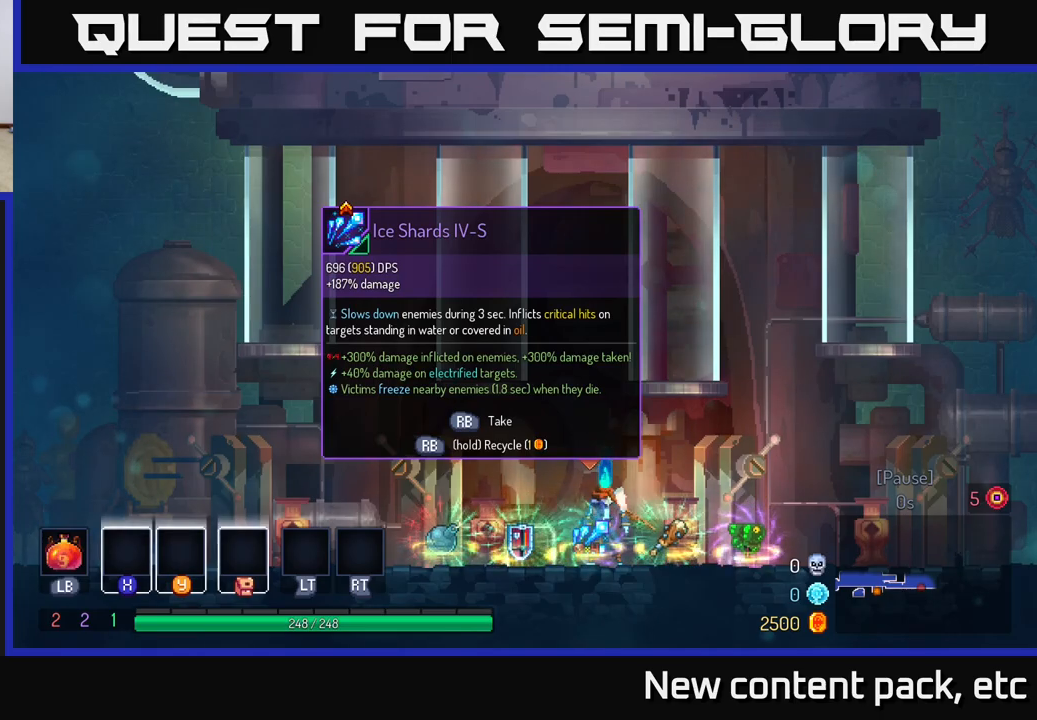
{"buttons": [], "left_stick": "center", "right_stick": "center", "events": []}